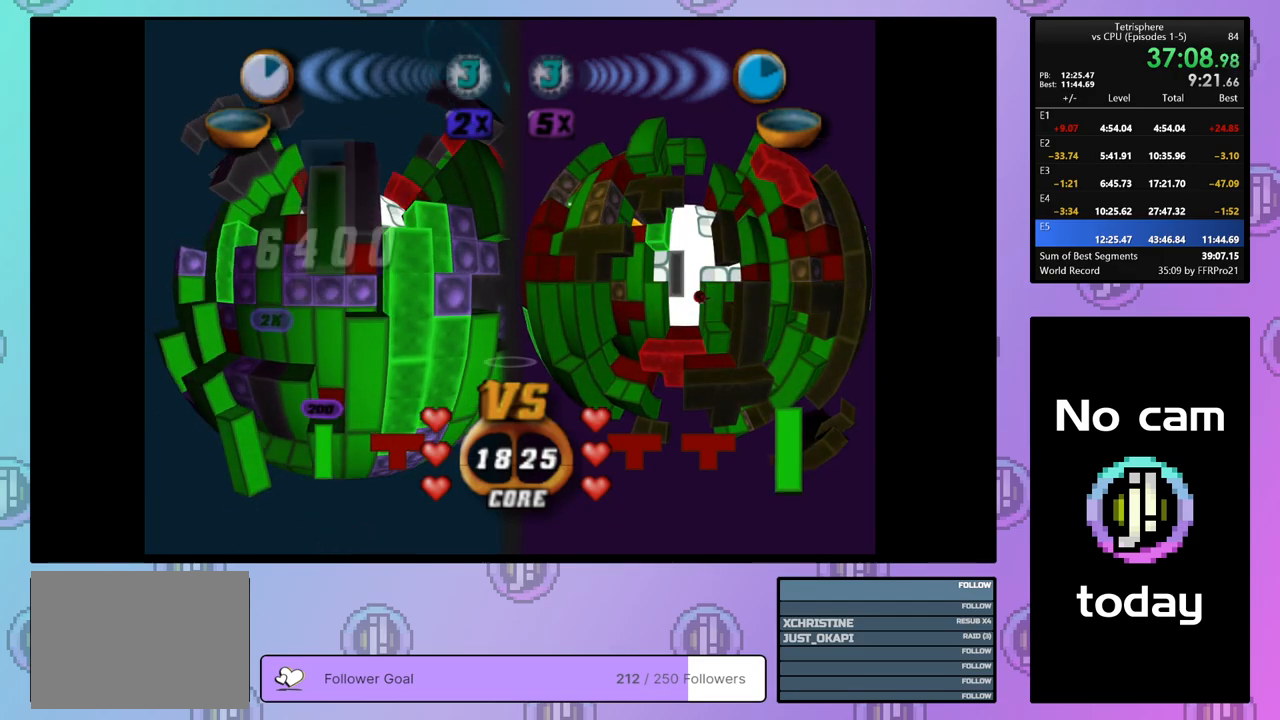
Gameplay with a controller (PlayStation layout); each line is a JSON object with the inputs held at the frame after it. "events" lists button and stick changes between this image and that frame as [ms after this image, input, new state], when the widget could be followed in between. Not read: left_stick.
{"buttons": [], "right_stick": "center", "events": [[133, "SQUARE", "up"], [250, "CROSS", "down"], [350, "CROSS", "up"]]}
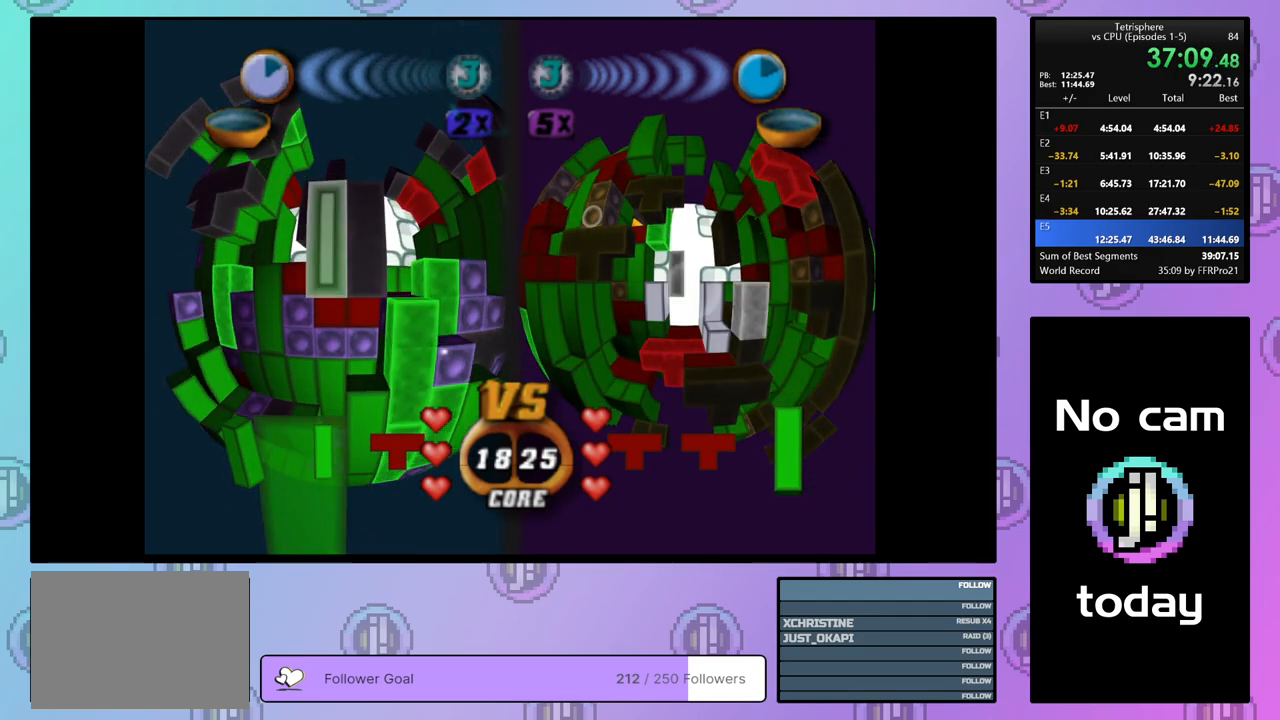
{"buttons": [], "right_stick": "center", "events": [[183, "DPAD_LEFT", "down"], [267, "DPAD_LEFT", "up"], [317, "DPAD_LEFT", "down"], [400, "DPAD_LEFT", "up"]]}
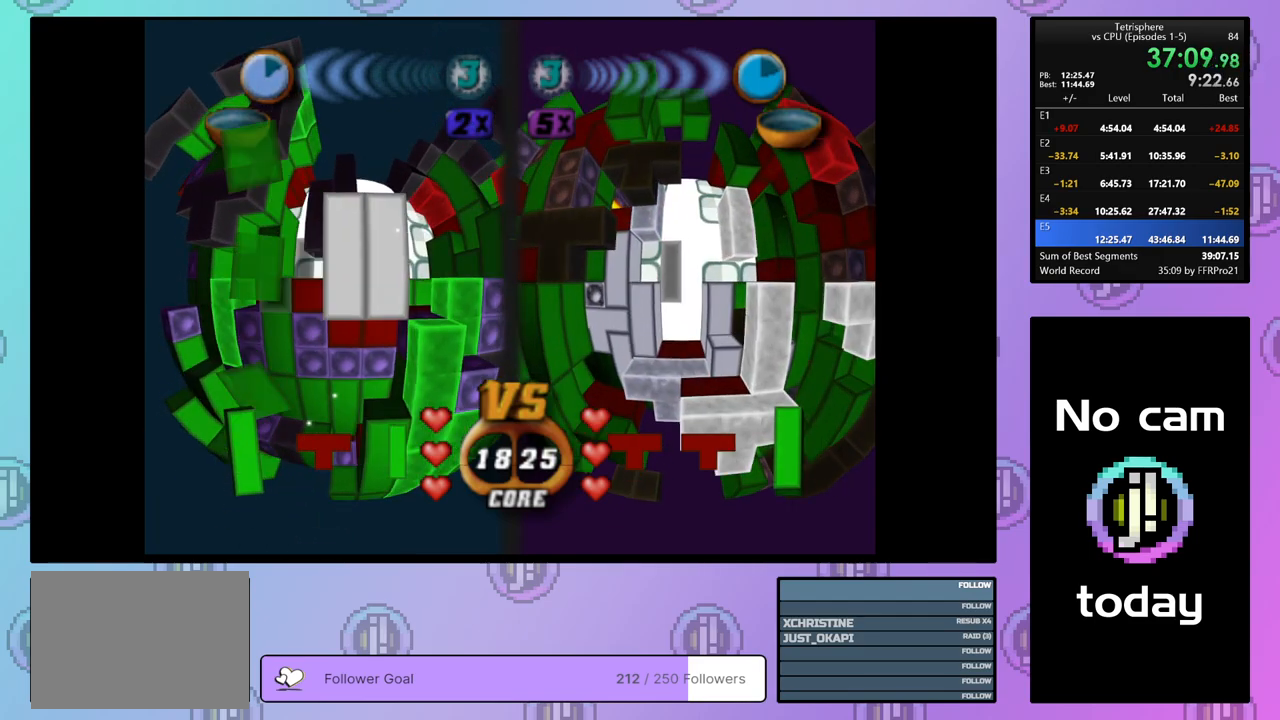
{"buttons": ["SQUARE", "DPAD_LEFT"], "right_stick": "center", "events": [[33, "DPAD_DOWN", "down"], [117, "DPAD_DOWN", "up"], [200, "DPAD_DOWN", "down"], [283, "DPAD_DOWN", "up"], [383, "SQUARE", "down"], [500, "DPAD_LEFT", "down"]]}
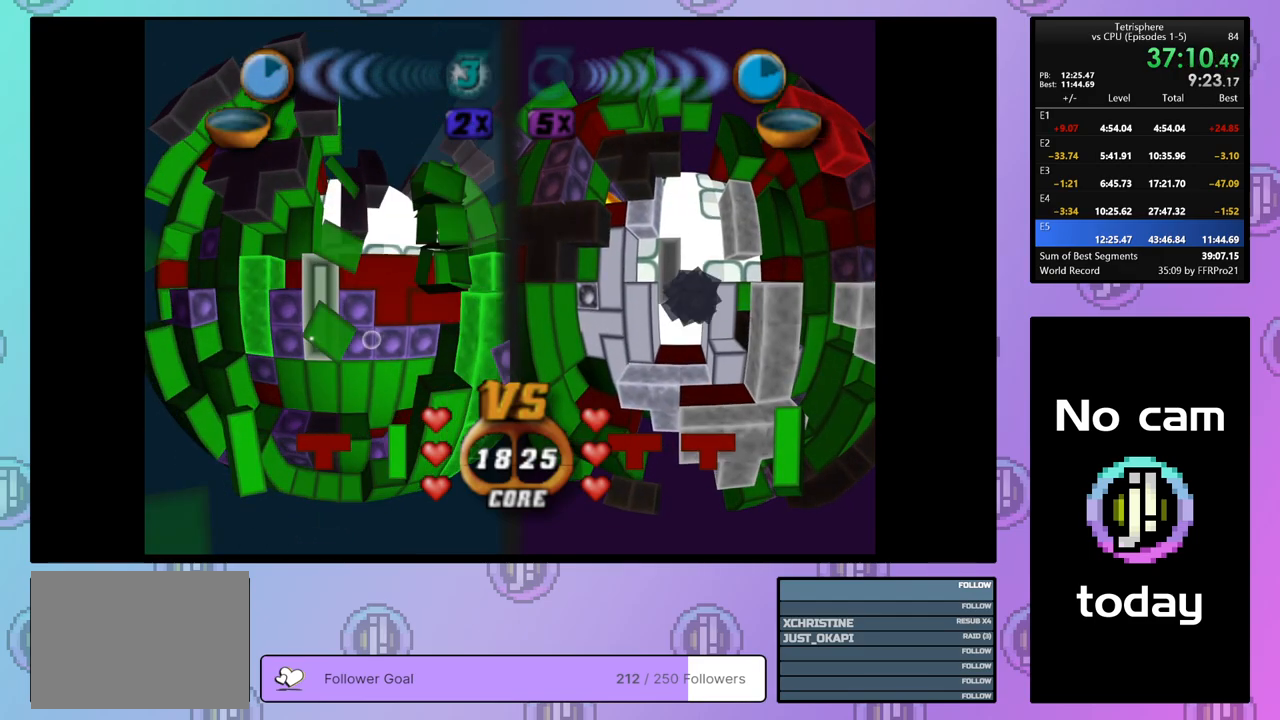
{"buttons": [], "right_stick": "center", "events": [[67, "DPAD_LEFT", "up"], [233, "SQUARE", "up"], [300, "CROSS", "down"], [400, "CROSS", "up"], [400, "DPAD_RIGHT", "down"], [467, "DPAD_RIGHT", "up"]]}
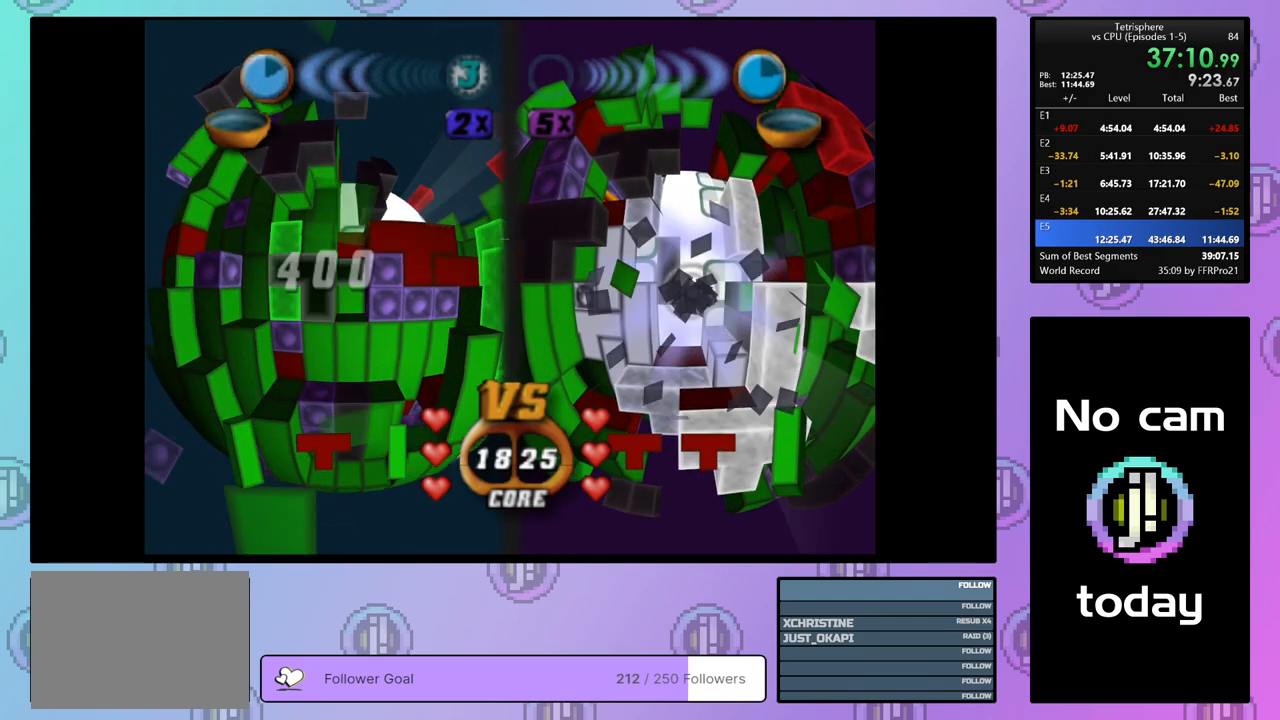
{"buttons": [], "right_stick": "center", "events": [[33, "DPAD_RIGHT", "down"], [133, "DPAD_RIGHT", "up"], [217, "DPAD_RIGHT", "down"], [300, "DPAD_RIGHT", "up"], [383, "DPAD_UP", "down"], [467, "DPAD_UP", "up"]]}
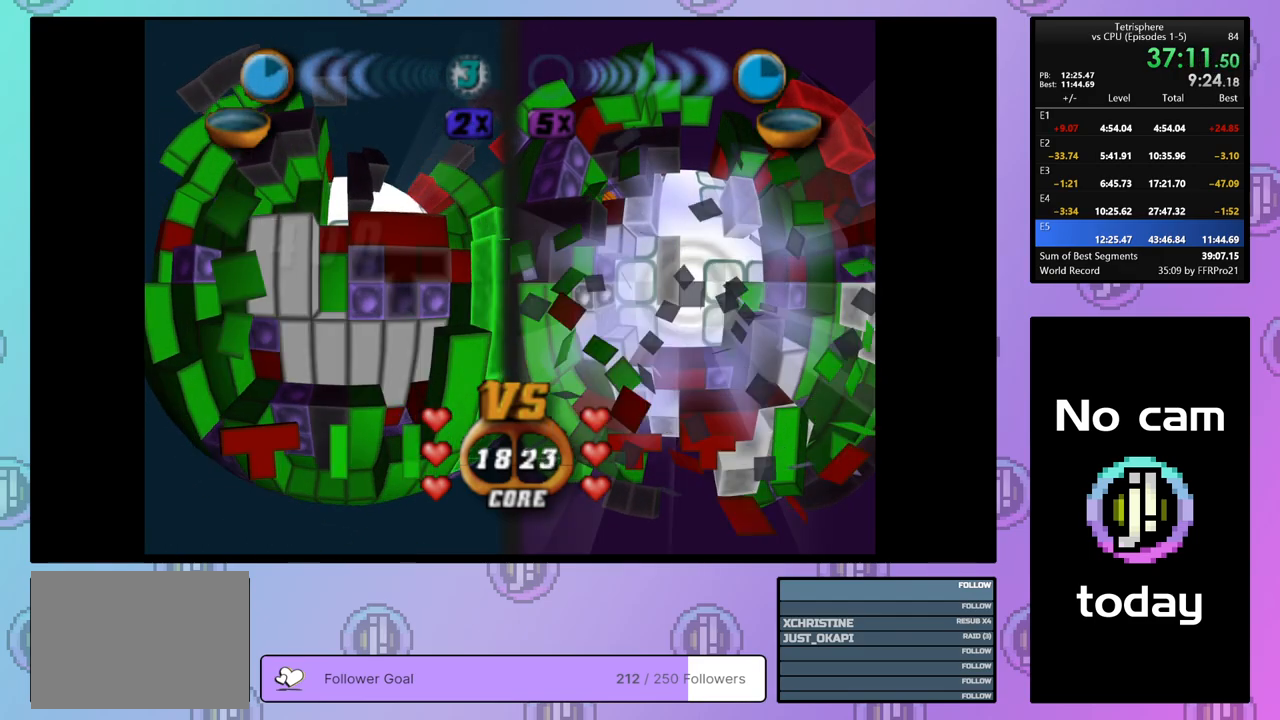
{"buttons": [], "right_stick": "center", "events": [[183, "CROSS", "down"], [333, "CROSS", "up"], [417, "DPAD_UP", "down"], [483, "DPAD_UP", "up"]]}
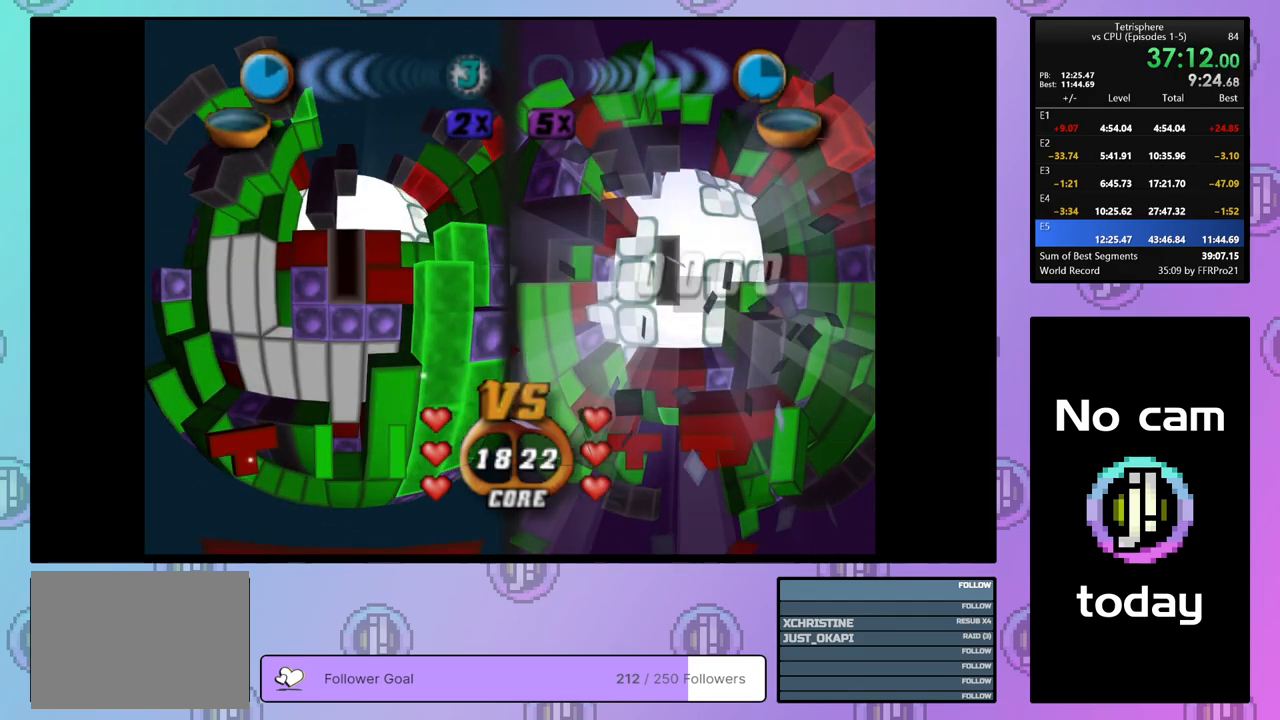
{"buttons": [], "right_stick": "center", "events": [[117, "DPAD_UP", "down"], [167, "DPAD_UP", "up"], [317, "DPAD_LEFT", "down"], [383, "DPAD_LEFT", "up"]]}
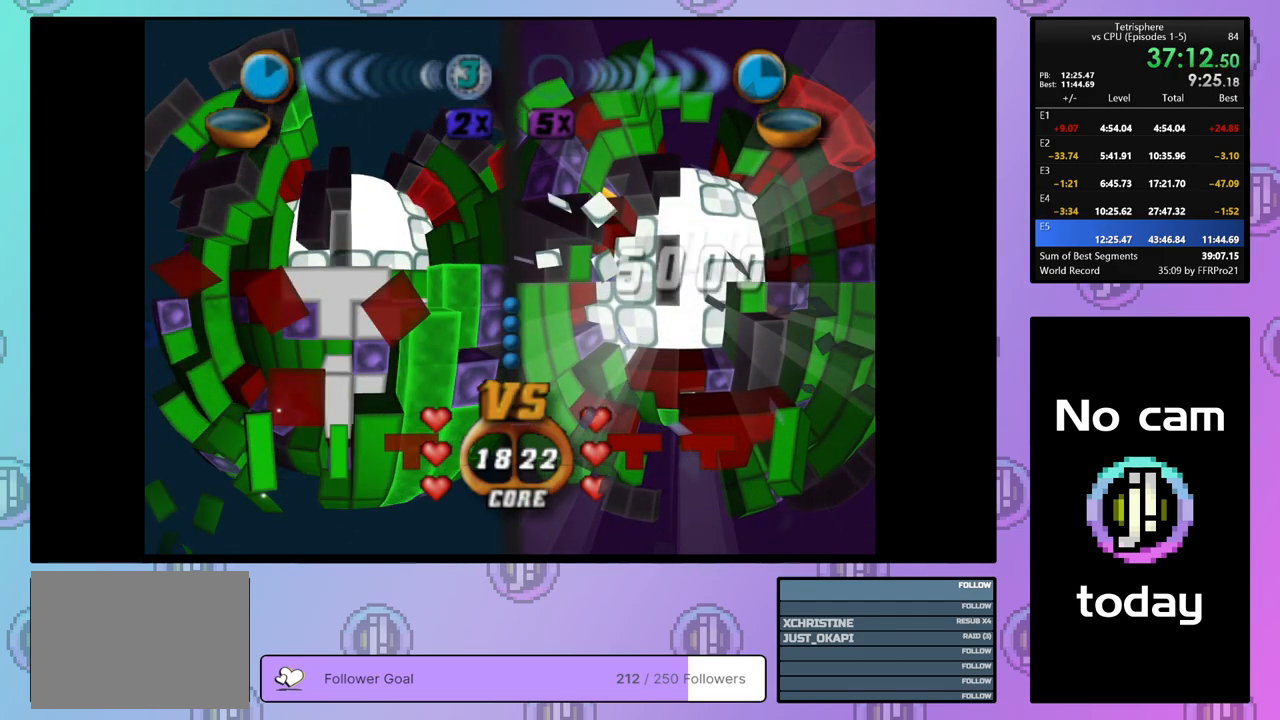
{"buttons": ["SQUARE"], "right_stick": "center", "events": [[17, "DPAD_UP", "down"], [117, "DPAD_UP", "up"], [200, "DPAD_UP", "down"], [267, "DPAD_UP", "up"], [267, "SQUARE", "down"], [417, "DPAD_DOWN", "down"], [500, "DPAD_DOWN", "up"]]}
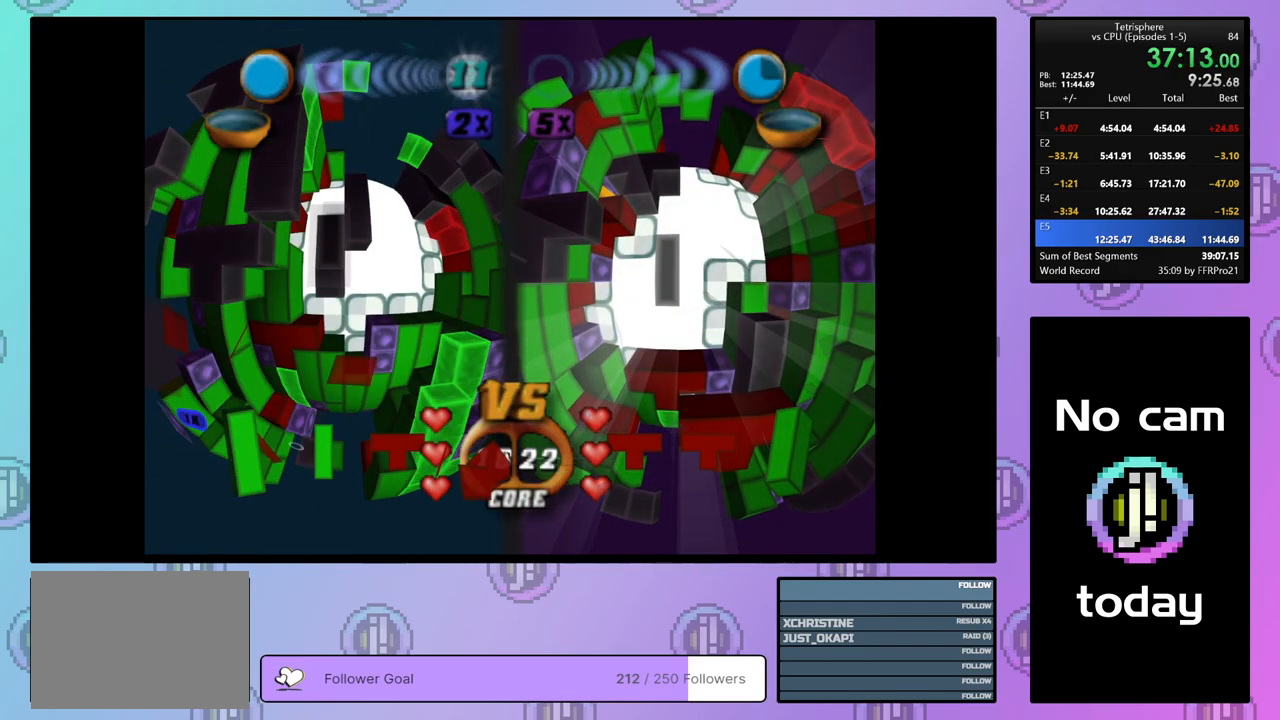
{"buttons": ["SQUARE"], "right_stick": "center", "events": [[83, "DPAD_DOWN", "down"], [167, "DPAD_DOWN", "up"], [350, "DPAD_RIGHT", "down"], [433, "DPAD_RIGHT", "up"]]}
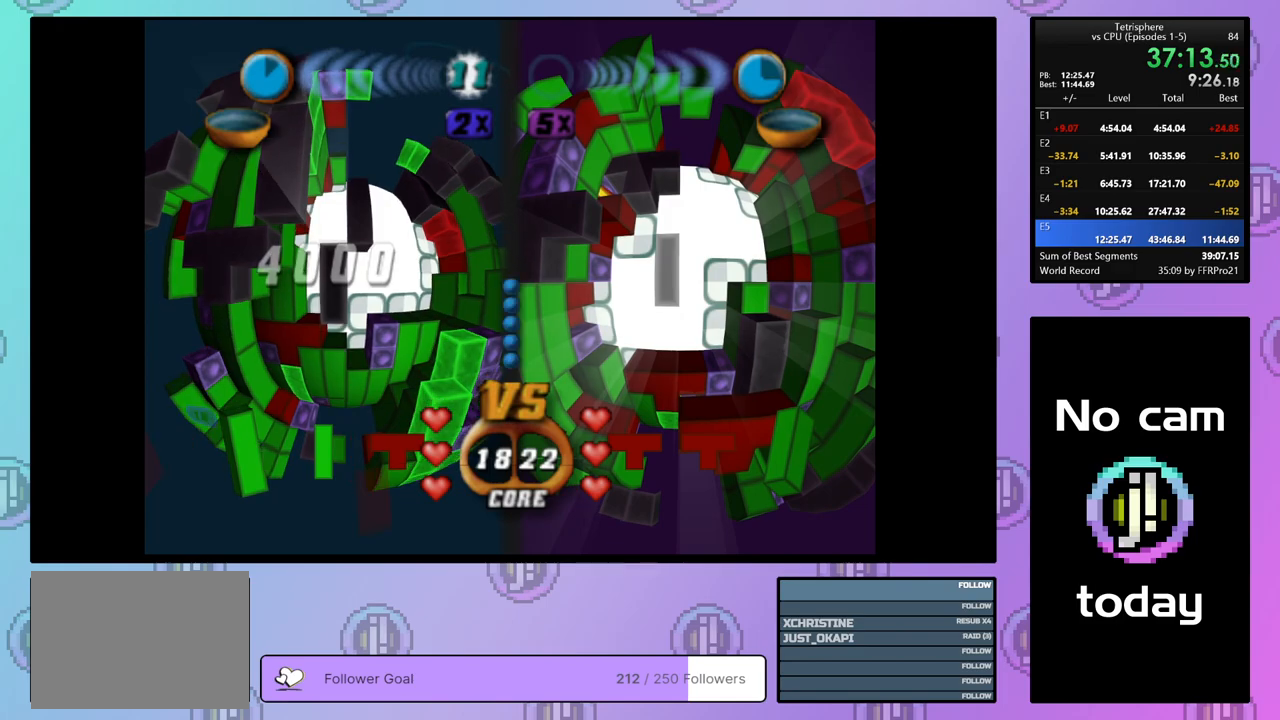
{"buttons": ["DPAD_DOWN"], "right_stick": "center", "events": [[100, "SQUARE", "up"], [183, "DPAD_DOWN", "down"], [267, "DPAD_DOWN", "up"], [333, "DPAD_DOWN", "down"], [417, "DPAD_DOWN", "up"], [483, "DPAD_DOWN", "down"]]}
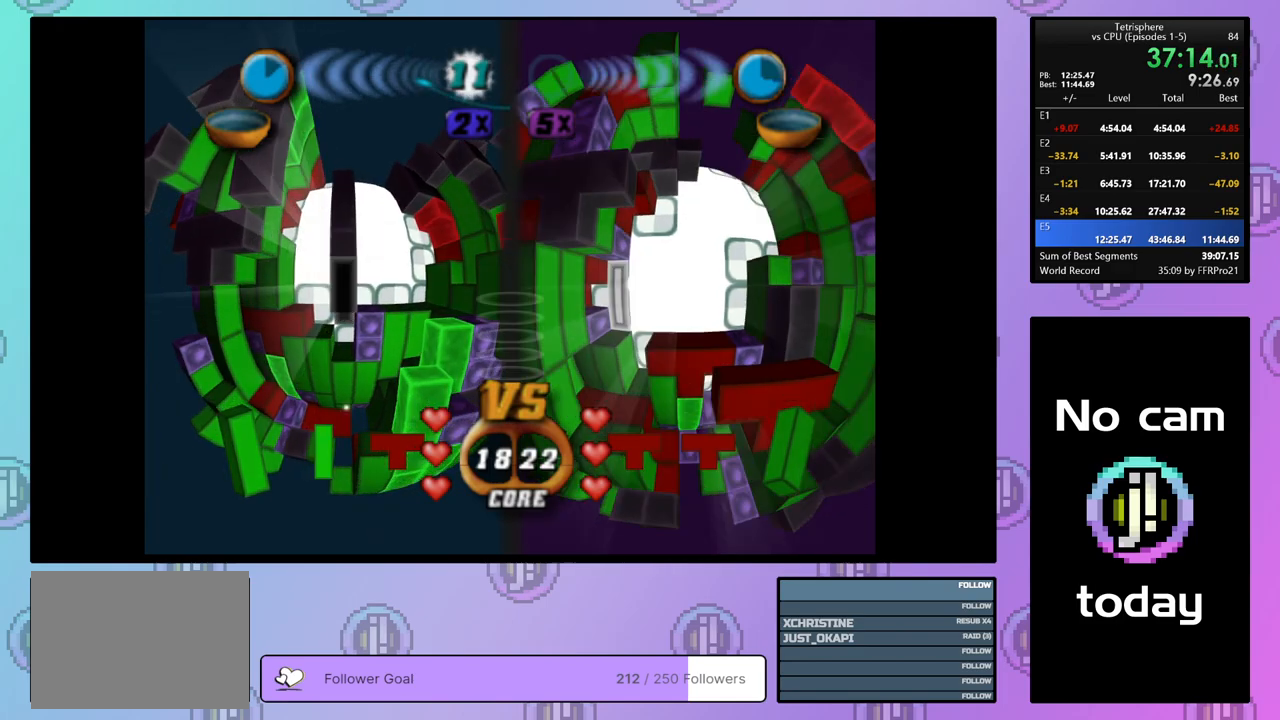
{"buttons": ["SQUARE", "DPAD_UP"], "right_stick": "center", "events": [[50, "DPAD_DOWN", "up"], [133, "DPAD_DOWN", "down"], [217, "DPAD_DOWN", "up"], [267, "DPAD_DOWN", "down"], [350, "DPAD_DOWN", "up"], [383, "SQUARE", "down"], [483, "DPAD_UP", "down"]]}
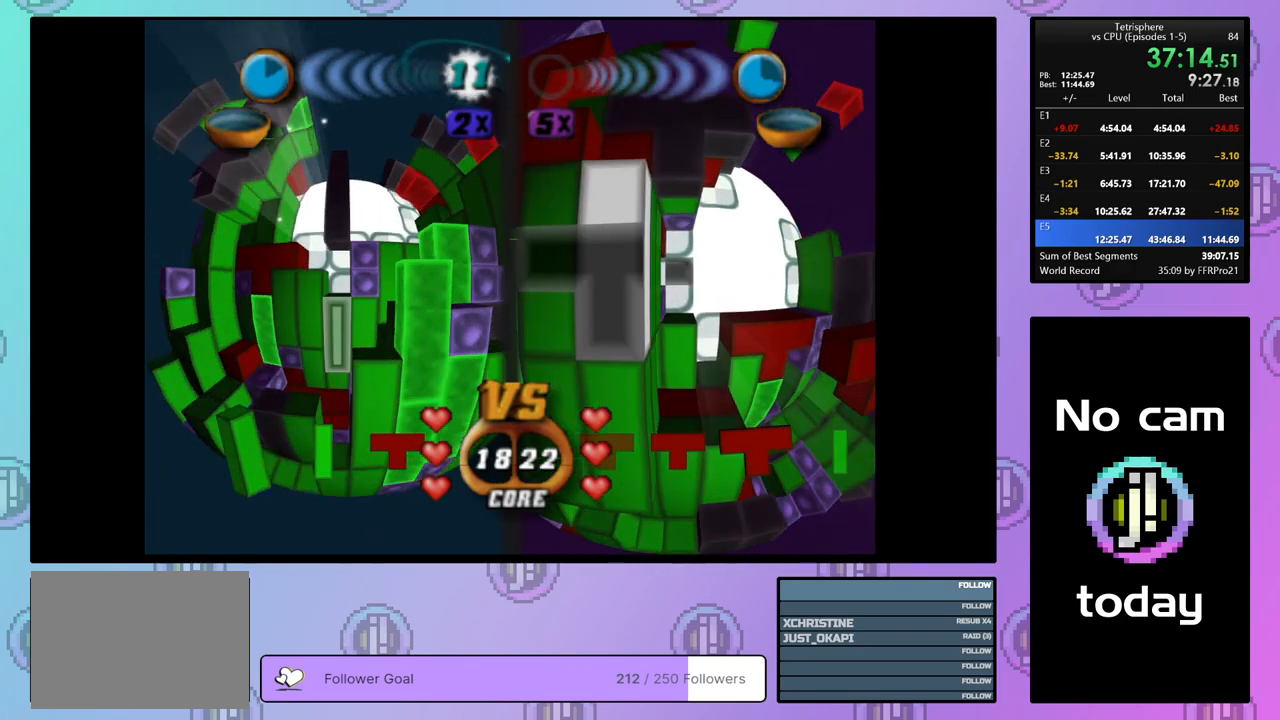
{"buttons": [], "right_stick": "center", "events": [[50, "DPAD_UP", "up"], [100, "DPAD_UP", "down"], [217, "DPAD_UP", "up"], [417, "SQUARE", "up"]]}
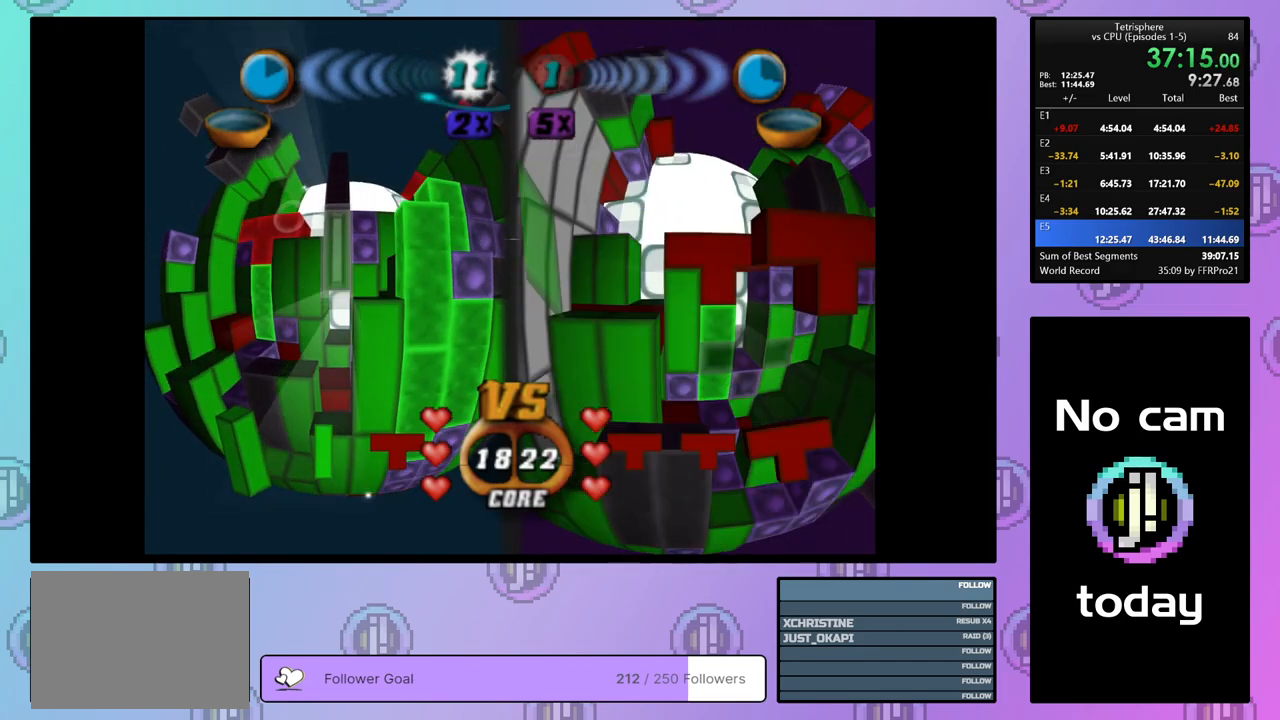
{"buttons": ["DPAD_LEFT"], "right_stick": "center", "events": [[17, "CROSS", "down"], [133, "CROSS", "up"], [200, "DPAD_LEFT", "down"], [283, "DPAD_LEFT", "up"], [333, "DPAD_LEFT", "down"], [433, "DPAD_LEFT", "up"], [467, "DPAD_LEFT", "down"]]}
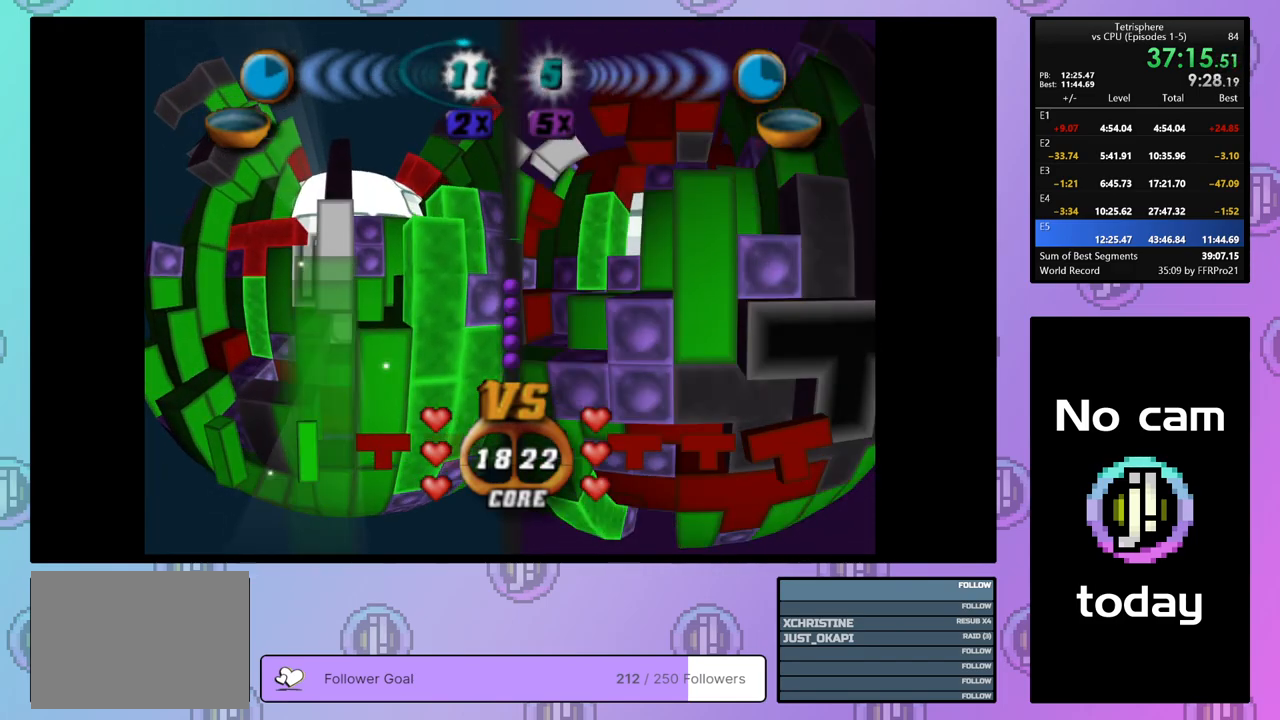
{"buttons": [], "right_stick": "center", "events": [[83, "DPAD_LEFT", "up"], [300, "DPAD_DOWN", "down"], [383, "DPAD_DOWN", "up"]]}
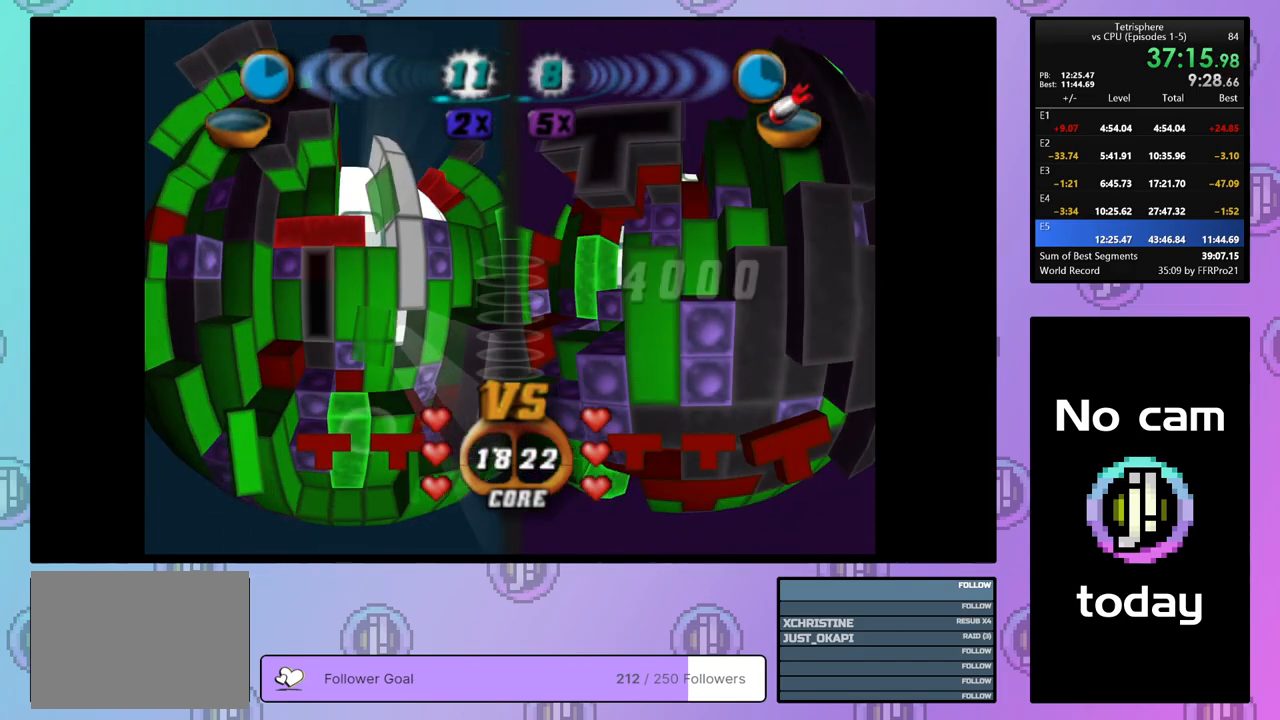
{"buttons": [], "right_stick": "center", "events": [[50, "DPAD_RIGHT", "down"], [133, "DPAD_RIGHT", "up"], [300, "CROSS", "down"], [433, "CROSS", "up"]]}
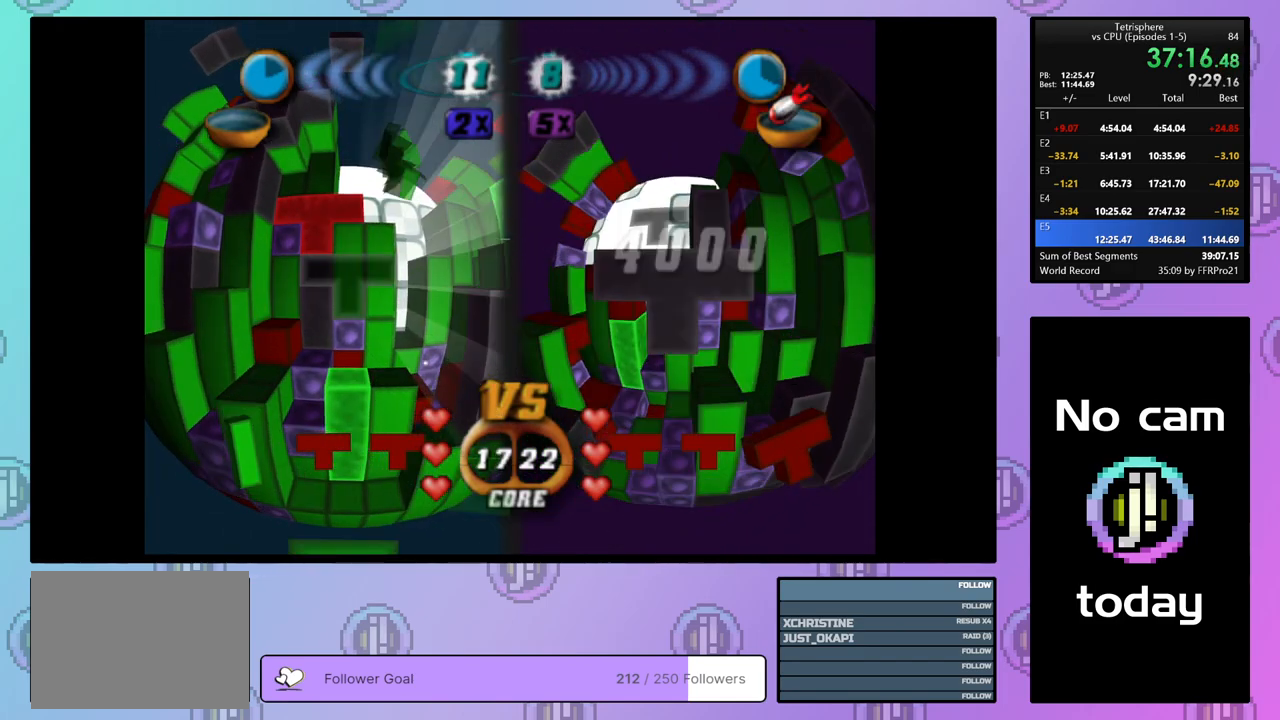
{"buttons": [], "right_stick": "center", "events": [[17, "DPAD_UP", "down"], [83, "DPAD_UP", "up"], [167, "DPAD_UP", "down"], [267, "DPAD_UP", "up"], [400, "DPAD_LEFT", "down"], [483, "DPAD_LEFT", "up"]]}
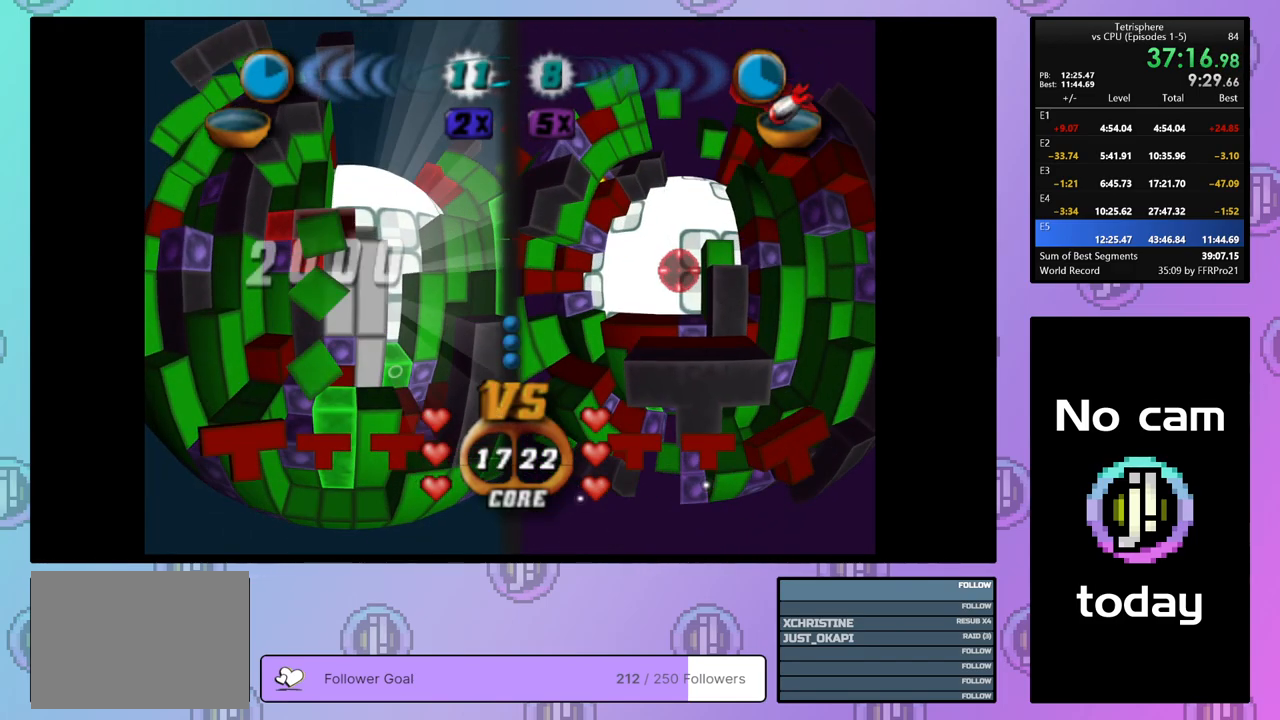
{"buttons": ["SQUARE"], "right_stick": "center", "events": [[50, "SQUARE", "down"], [233, "DPAD_RIGHT", "down"], [333, "DPAD_RIGHT", "up"], [400, "DPAD_RIGHT", "down"], [500, "DPAD_RIGHT", "up"]]}
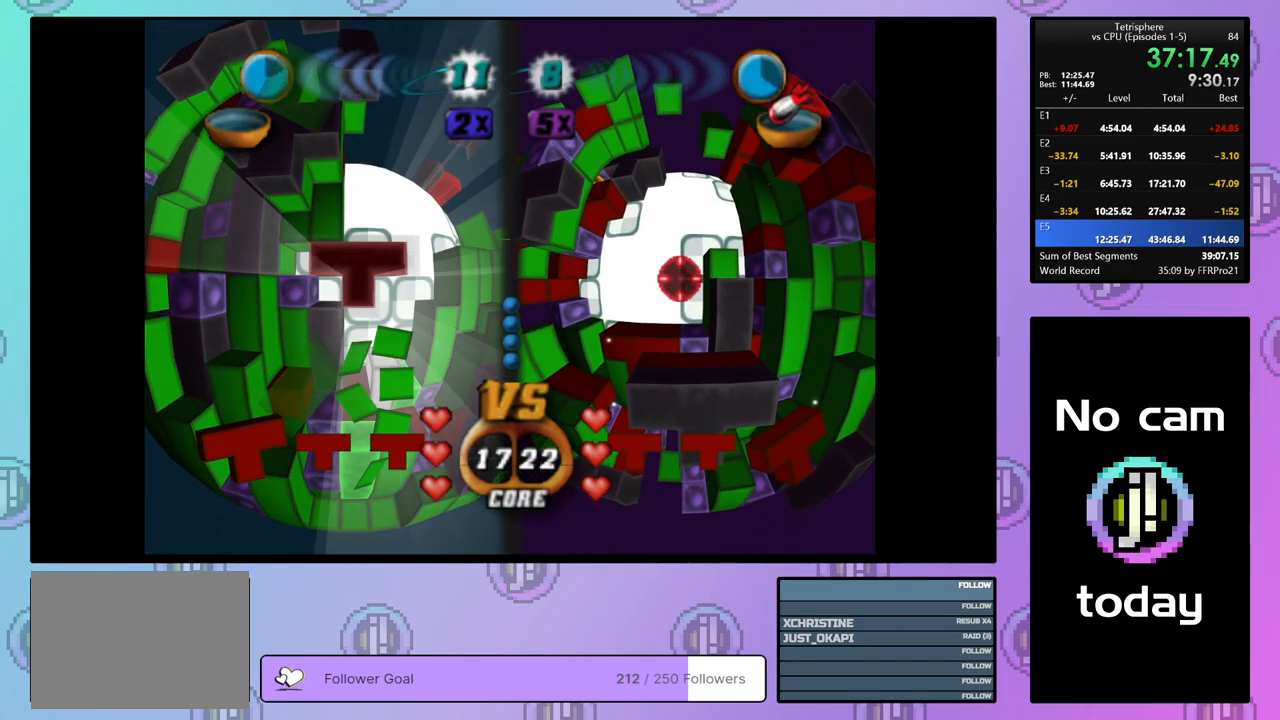
{"buttons": ["SQUARE"], "right_stick": "center", "events": [[50, "DPAD_RIGHT", "down"], [183, "DPAD_RIGHT", "up"], [250, "DPAD_RIGHT", "down"], [267, "DPAD_RIGHT", "up"], [267, "DPAD_UP", "down"], [317, "DPAD_UP", "up"], [367, "DPAD_UP", "down"], [467, "DPAD_UP", "up"]]}
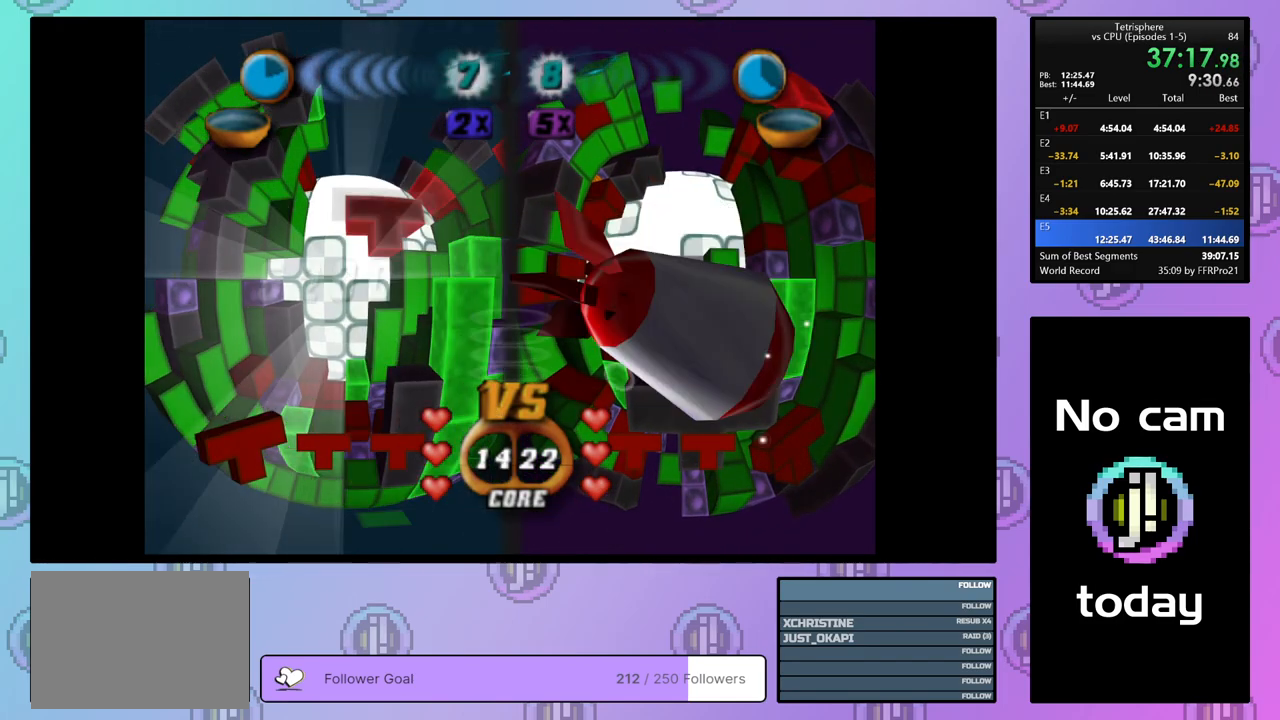
{"buttons": ["SQUARE", "DPAD_RIGHT"], "right_stick": "center", "events": [[17, "DPAD_UP", "down"], [100, "DPAD_UP", "up"], [150, "DPAD_UP", "down"], [250, "DPAD_UP", "up"], [350, "DPAD_RIGHT", "down"], [433, "DPAD_RIGHT", "up"], [483, "DPAD_RIGHT", "down"]]}
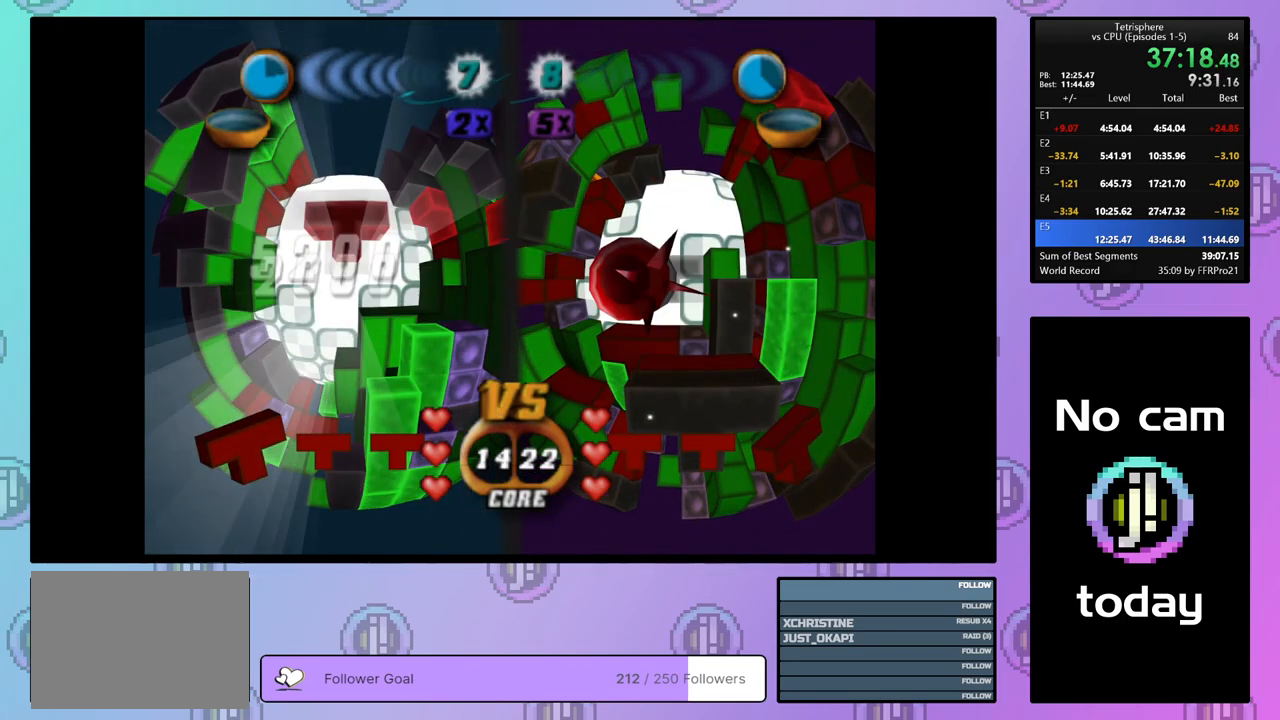
{"buttons": ["SQUARE"], "right_stick": "center", "events": [[83, "DPAD_RIGHT", "up"]]}
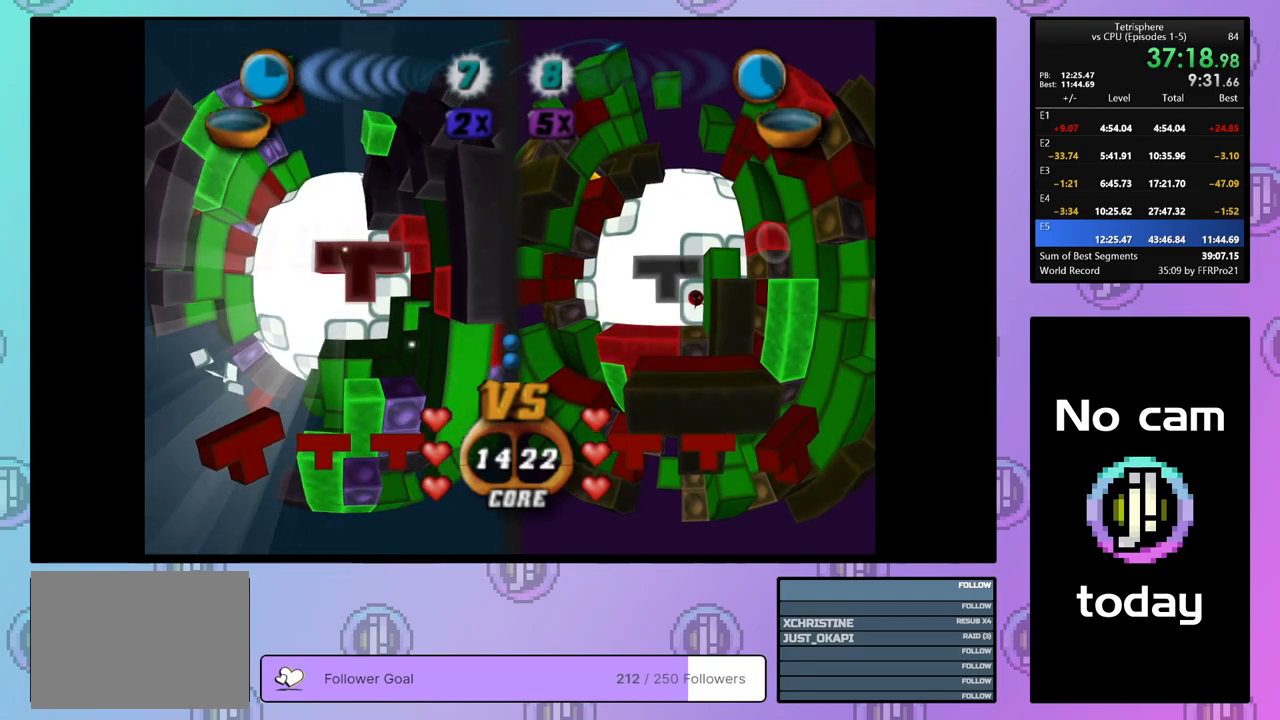
{"buttons": ["SQUARE", "DPAD_UP"], "right_stick": "center", "events": [[50, "SQUARE", "up"], [267, "SQUARE", "down"], [417, "DPAD_UP", "down"]]}
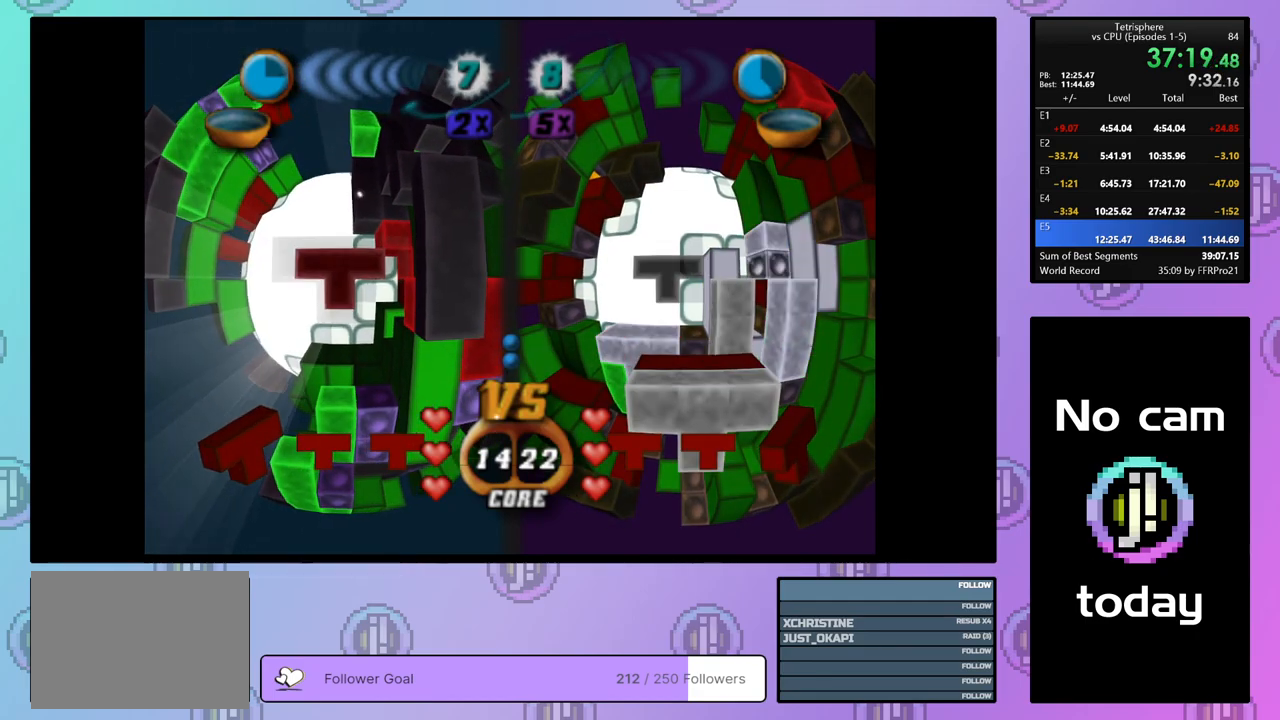
{"buttons": ["CROSS"], "right_stick": "center", "events": [[17, "DPAD_UP", "up"], [267, "SQUARE", "up"], [383, "CROSS", "down"]]}
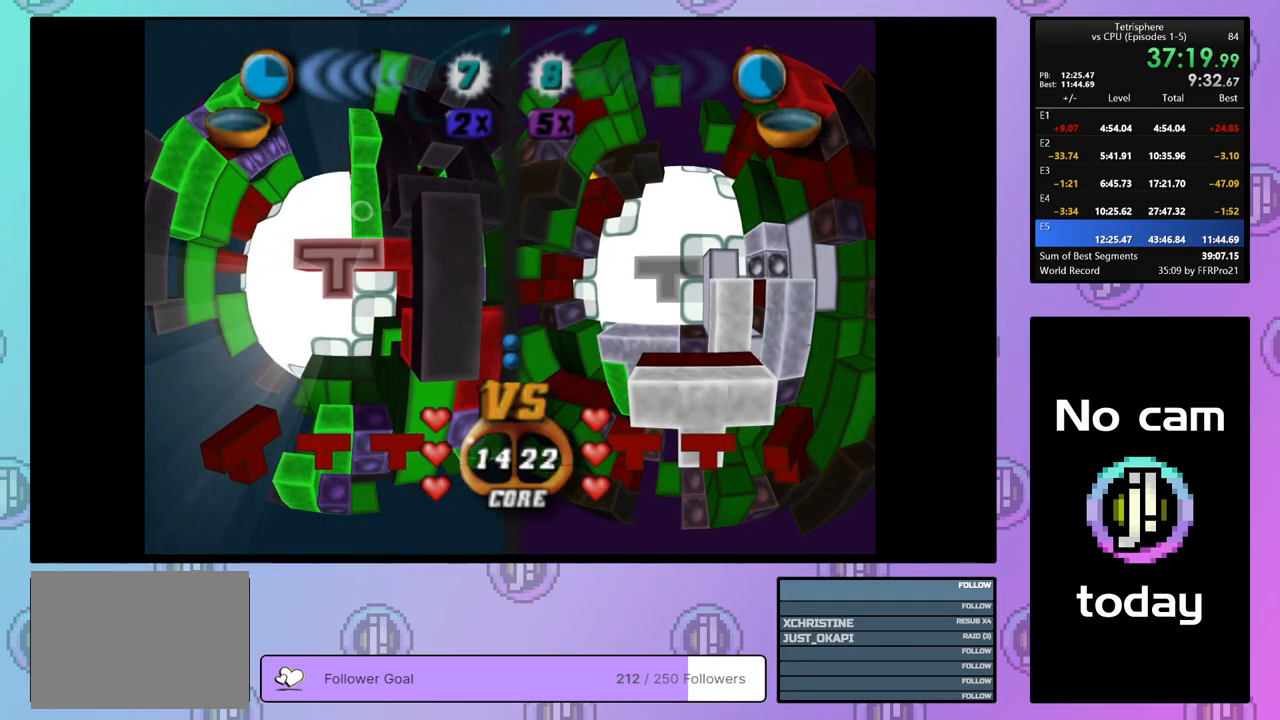
{"buttons": [], "right_stick": "center", "events": [[67, "CROSS", "up"], [250, "CROSS", "down"], [383, "CROSS", "up"]]}
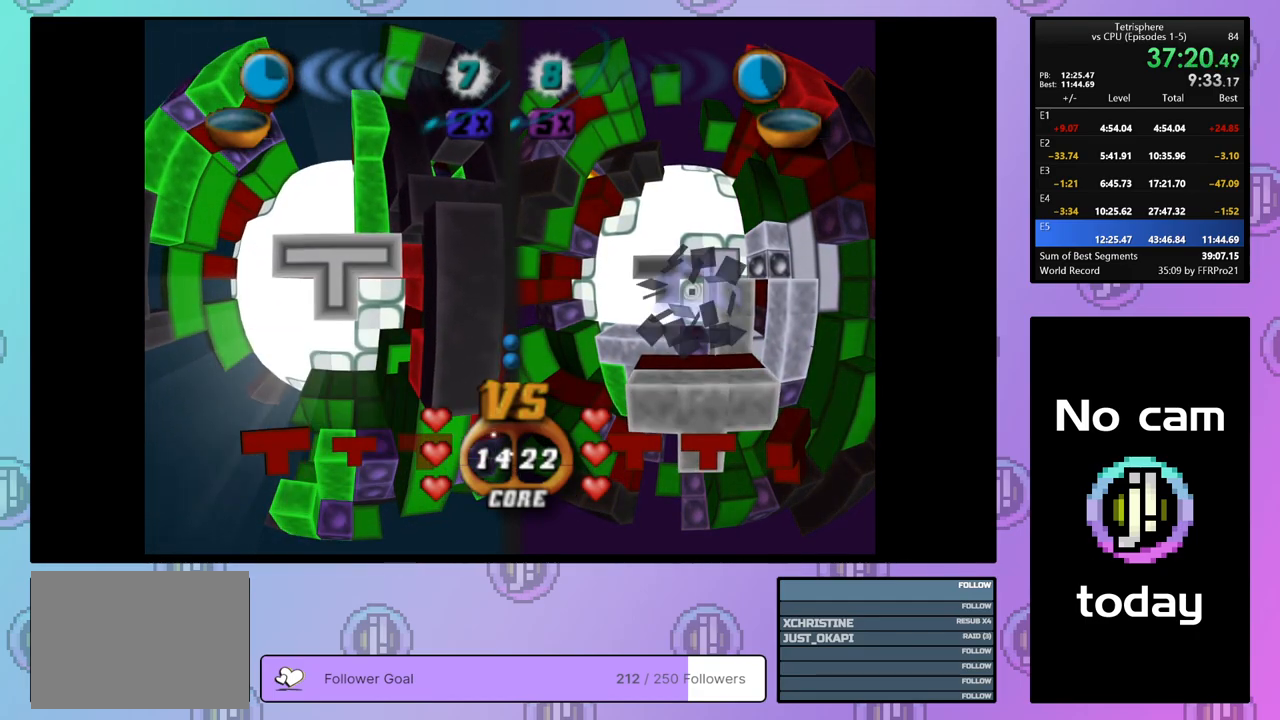
{"buttons": [], "right_stick": "center", "events": [[50, "CROSS", "down"], [183, "CROSS", "up"], [433, "DPAD_DOWN", "down"], [500, "DPAD_DOWN", "up"]]}
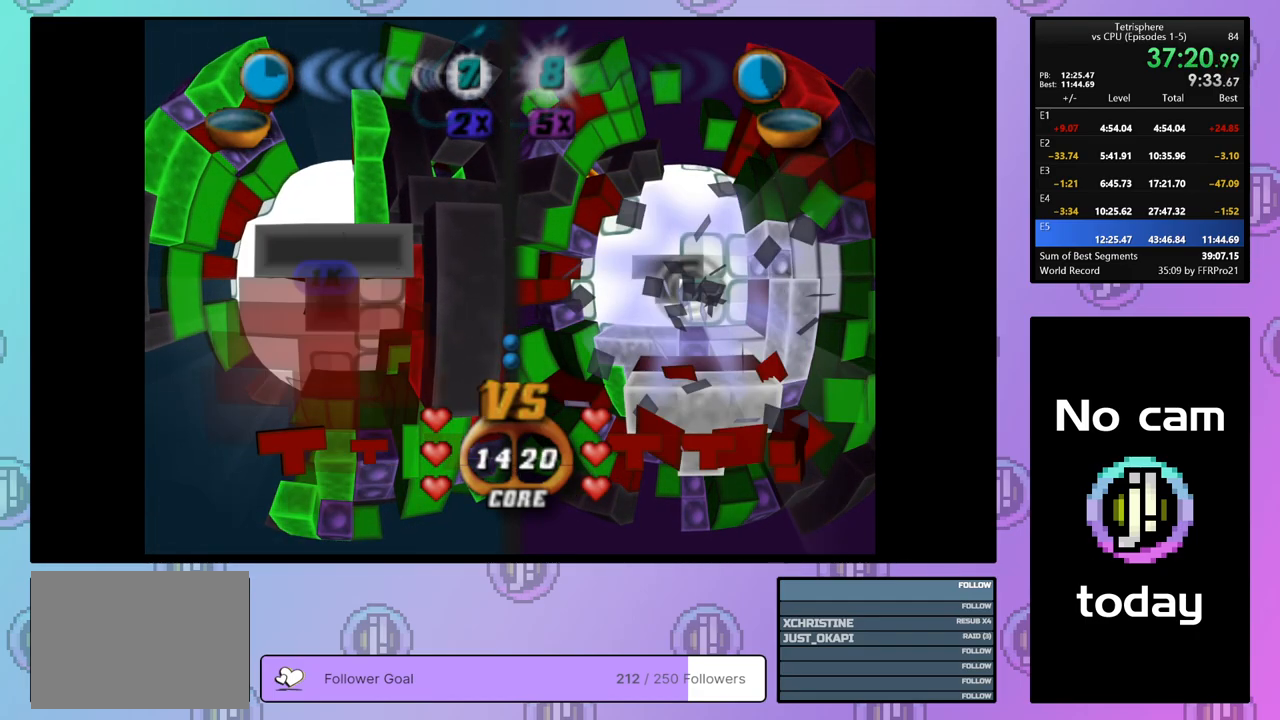
{"buttons": ["DPAD_DOWN"], "right_stick": "center", "events": [[50, "DPAD_DOWN", "down"], [150, "DPAD_DOWN", "up"], [200, "DPAD_DOWN", "down"], [300, "DPAD_DOWN", "up"], [350, "DPAD_DOWN", "down"], [467, "DPAD_DOWN", "up"], [500, "DPAD_DOWN", "down"]]}
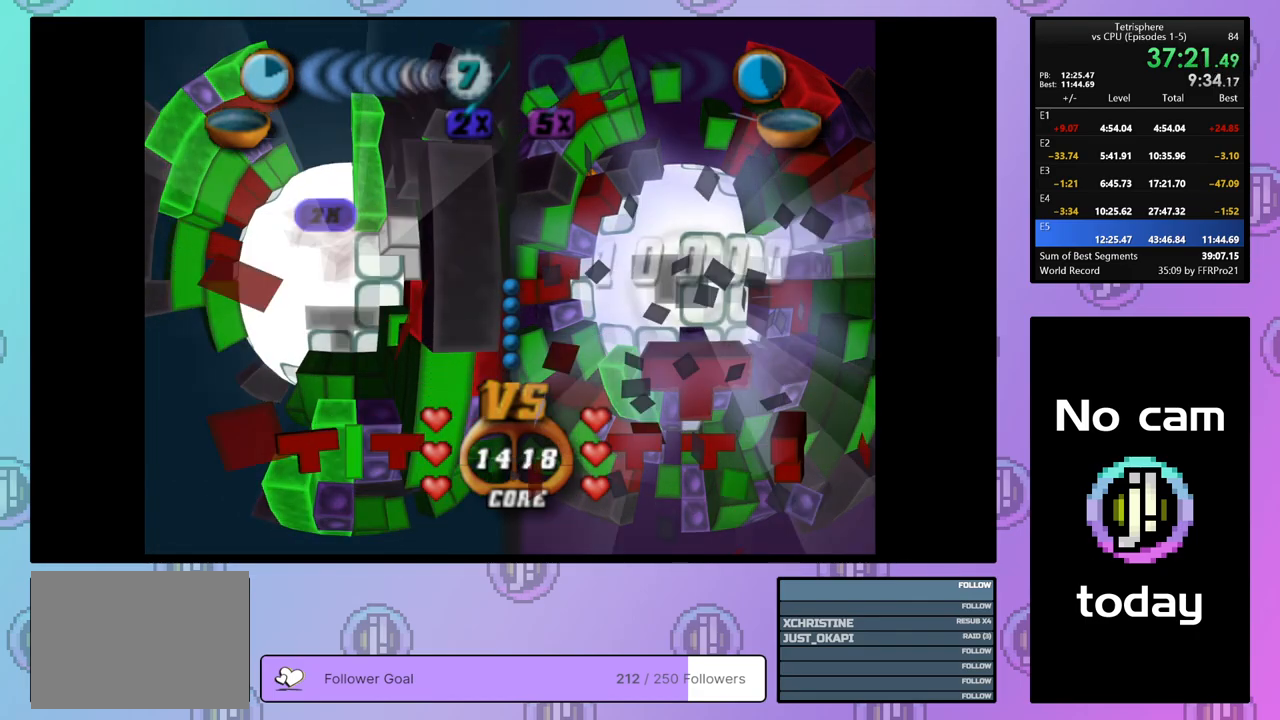
{"buttons": [], "right_stick": "center", "events": [[117, "DPAD_DOWN", "up"], [233, "DPAD_RIGHT", "down"], [350, "DPAD_RIGHT", "up"], [383, "DPAD_RIGHT", "down"], [483, "DPAD_RIGHT", "up"]]}
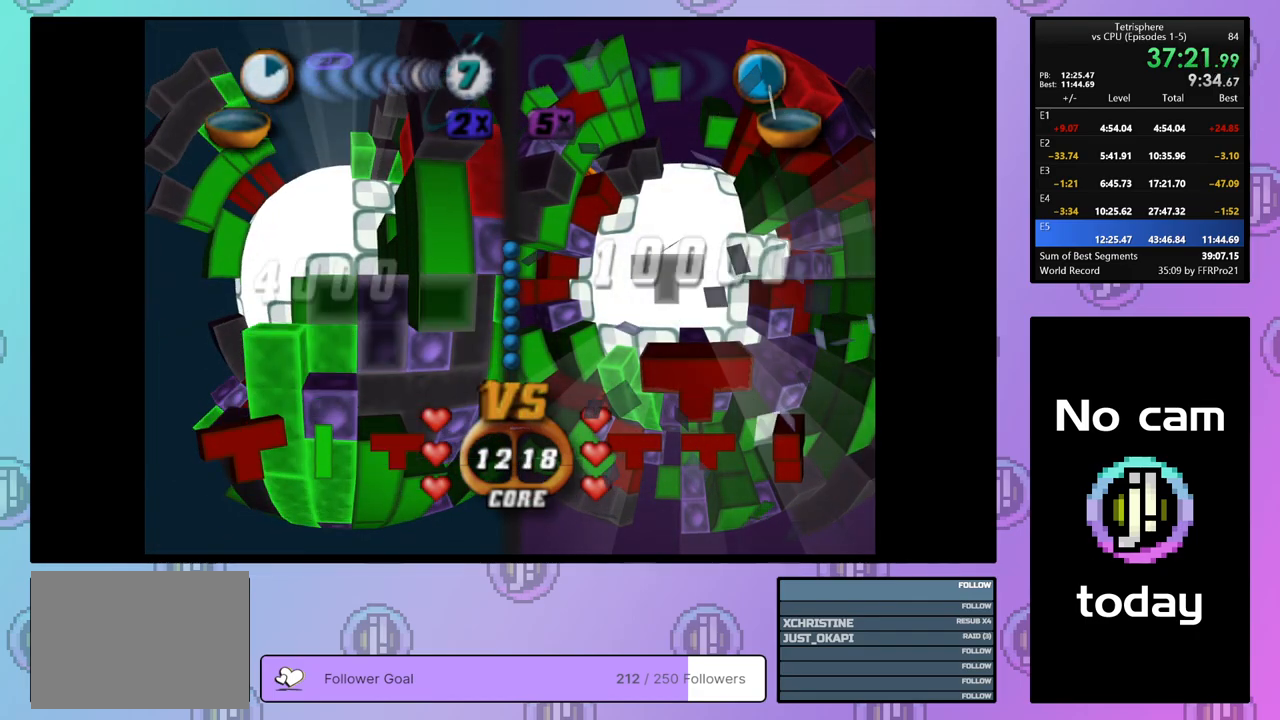
{"buttons": [], "right_stick": "center", "events": [[33, "DPAD_RIGHT", "down"], [150, "DPAD_RIGHT", "up"], [200, "DPAD_RIGHT", "down"], [300, "DPAD_RIGHT", "up"], [417, "DPAD_UP", "down"], [483, "DPAD_UP", "up"]]}
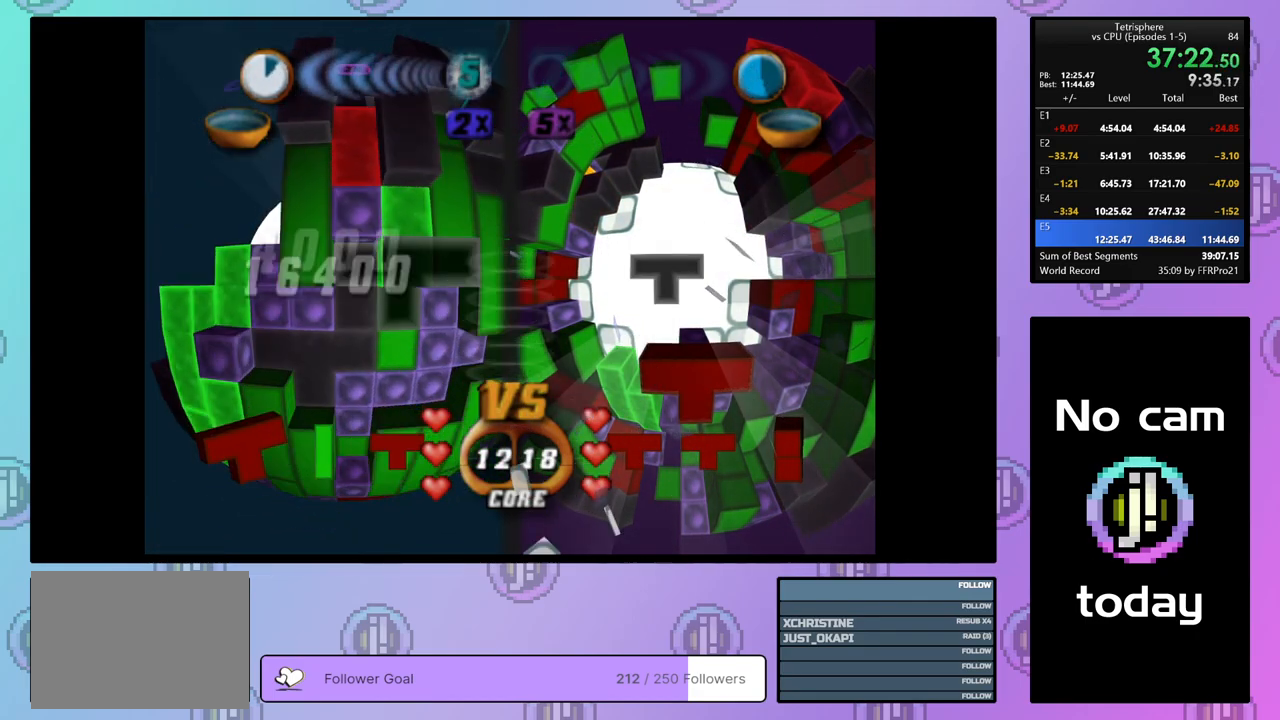
{"buttons": ["DPAD_LEFT"], "right_stick": "center", "events": [[167, "DPAD_UP", "down"], [233, "DPAD_UP", "up"], [300, "DPAD_UP", "down"], [400, "DPAD_UP", "up"], [483, "DPAD_LEFT", "down"]]}
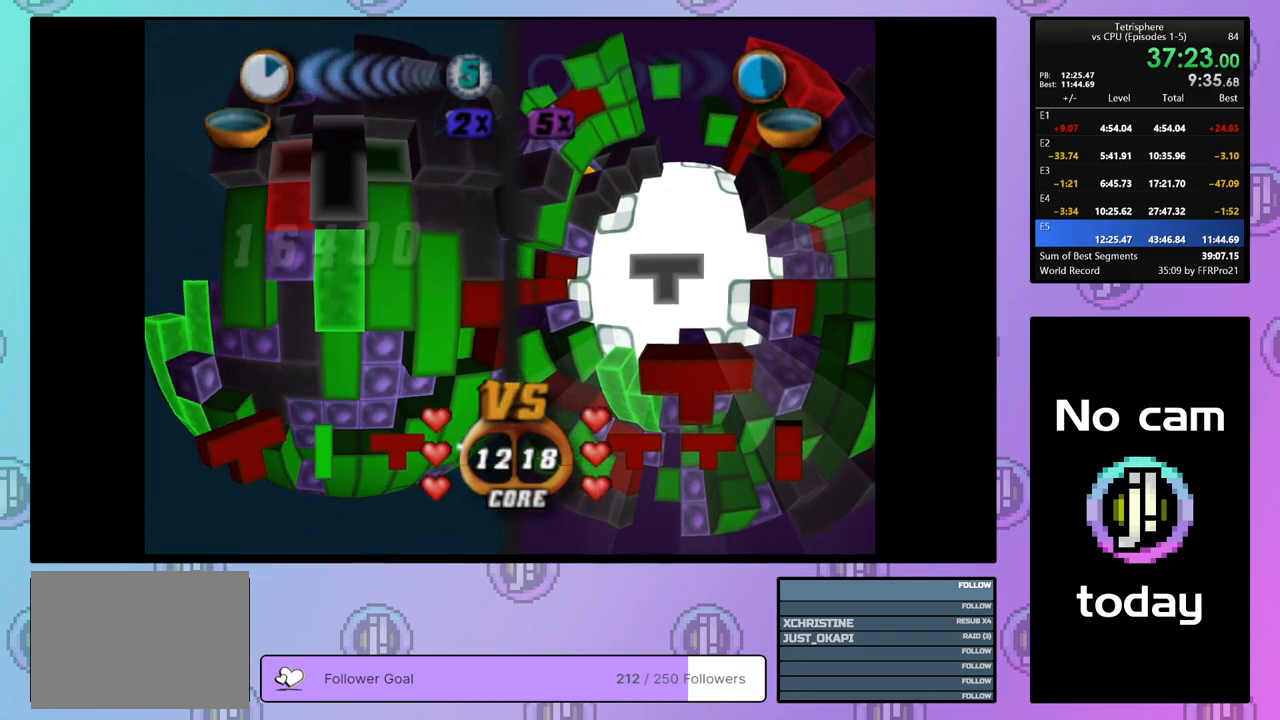
{"buttons": ["SQUARE", "DPAD_DOWN"], "right_stick": "center", "events": [[33, "SQUARE", "down"], [67, "DPAD_LEFT", "up"], [167, "DPAD_DOWN", "down"], [267, "DPAD_DOWN", "up"], [333, "DPAD_DOWN", "down"], [450, "DPAD_DOWN", "up"], [500, "DPAD_DOWN", "down"]]}
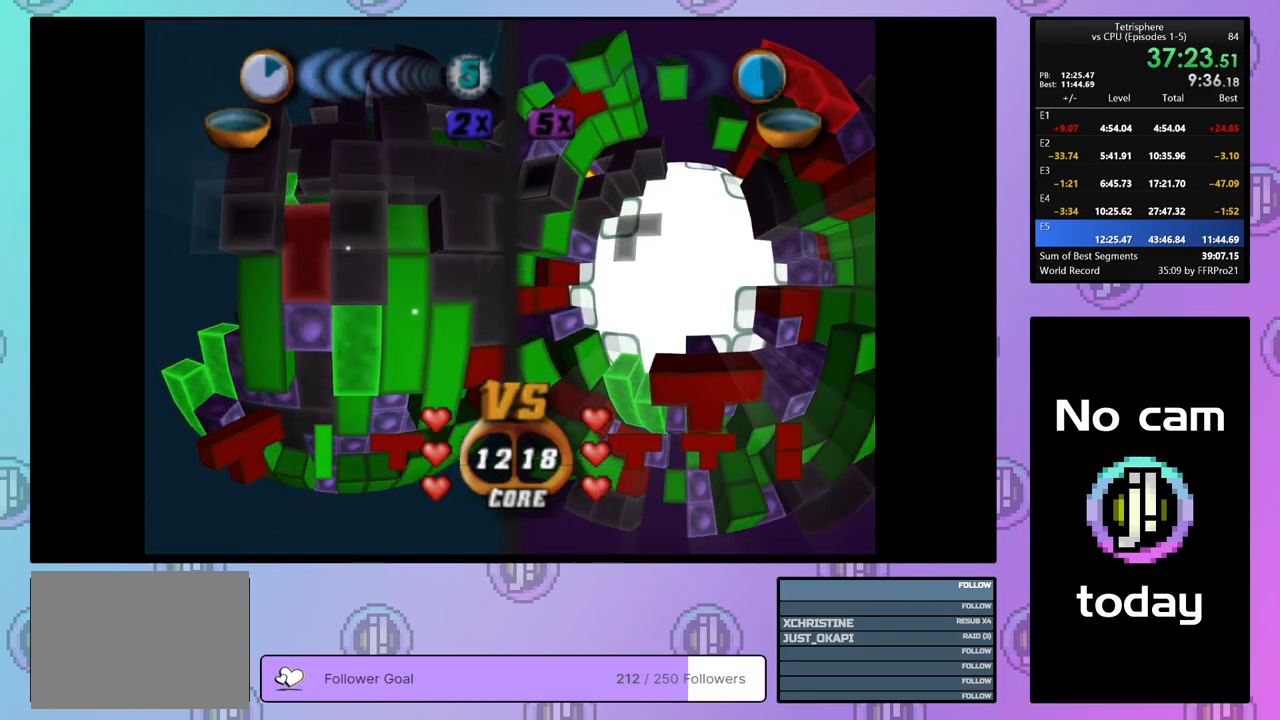
{"buttons": ["SQUARE", "DPAD_RIGHT"], "right_stick": "center", "events": [[100, "DPAD_DOWN", "up"], [200, "DPAD_LEFT", "down"], [217, "DPAD_DOWN", "down"], [400, "DPAD_DOWN", "up"], [400, "DPAD_LEFT", "up"], [467, "DPAD_RIGHT", "down"]]}